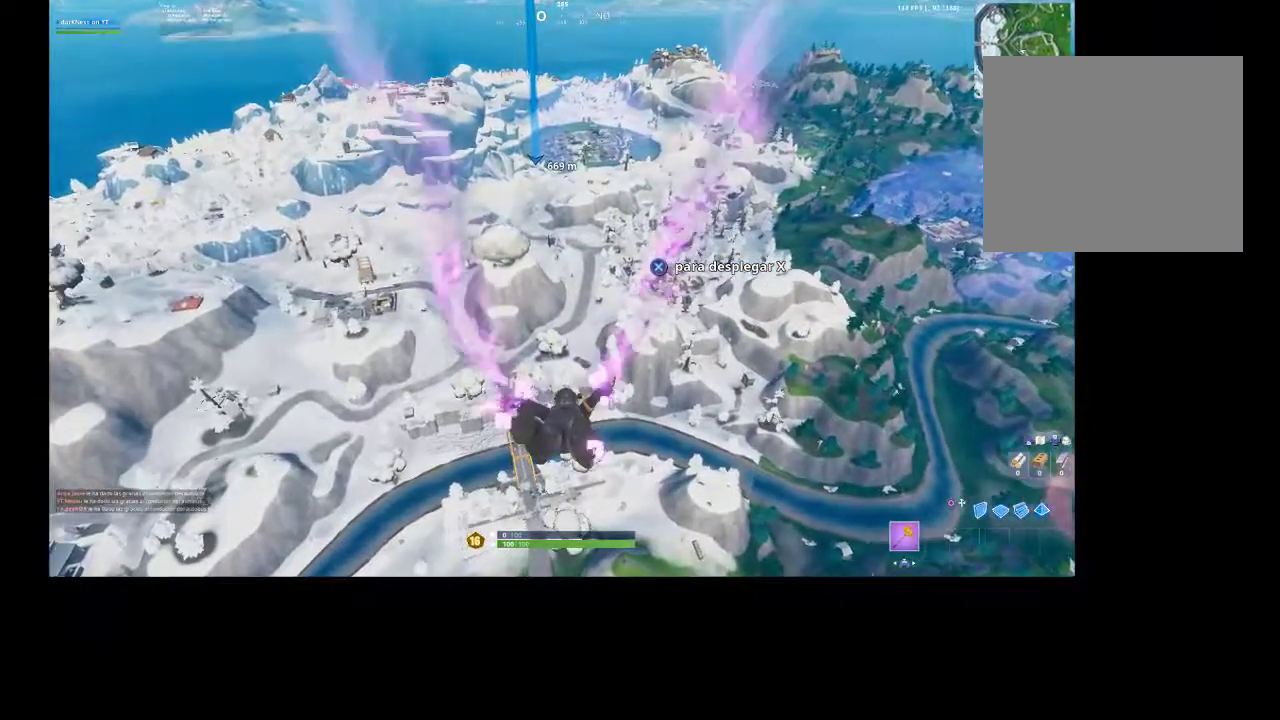
Gameplay with a controller (PlayStation layout); each line is a JSON object with the inputs held at the frame after it. "events" lists button and stick changes between this image and that frame as [ms after this image, input, new state], when the widget could be followed in between.
{"buttons": [], "left_stick": "up", "right_stick": "center", "events": []}
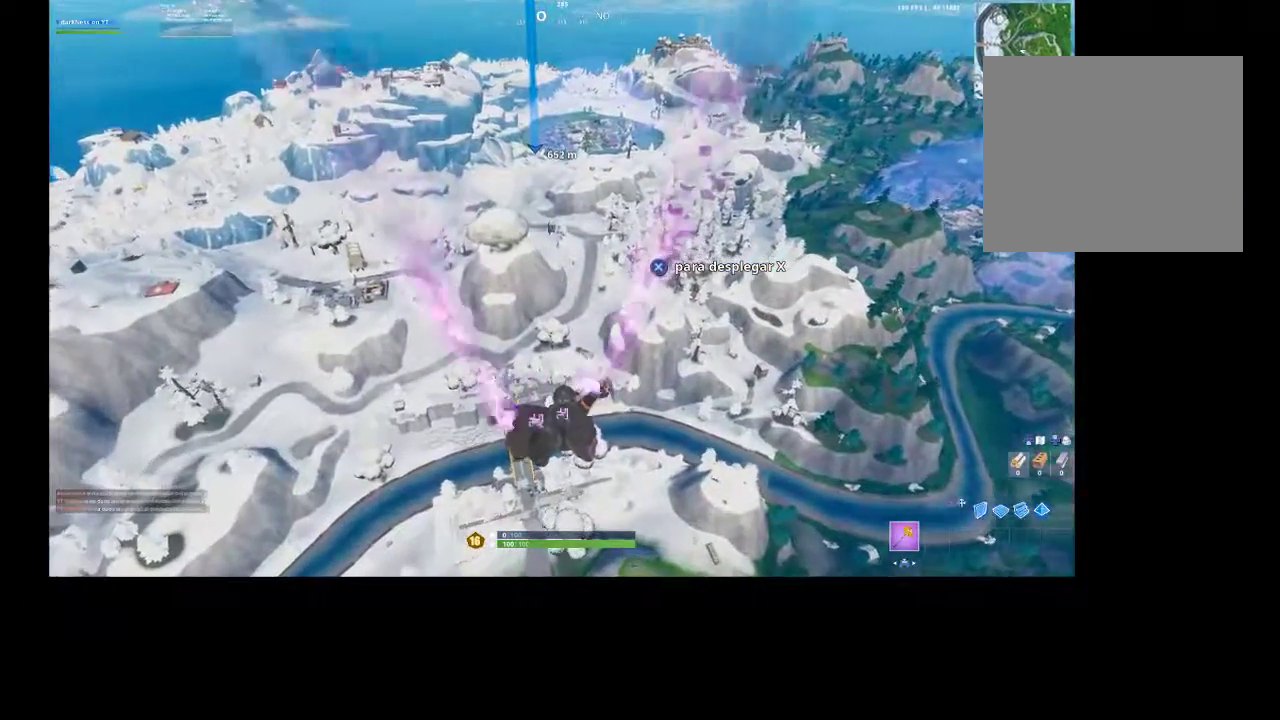
{"buttons": [], "left_stick": "up", "right_stick": "center", "events": []}
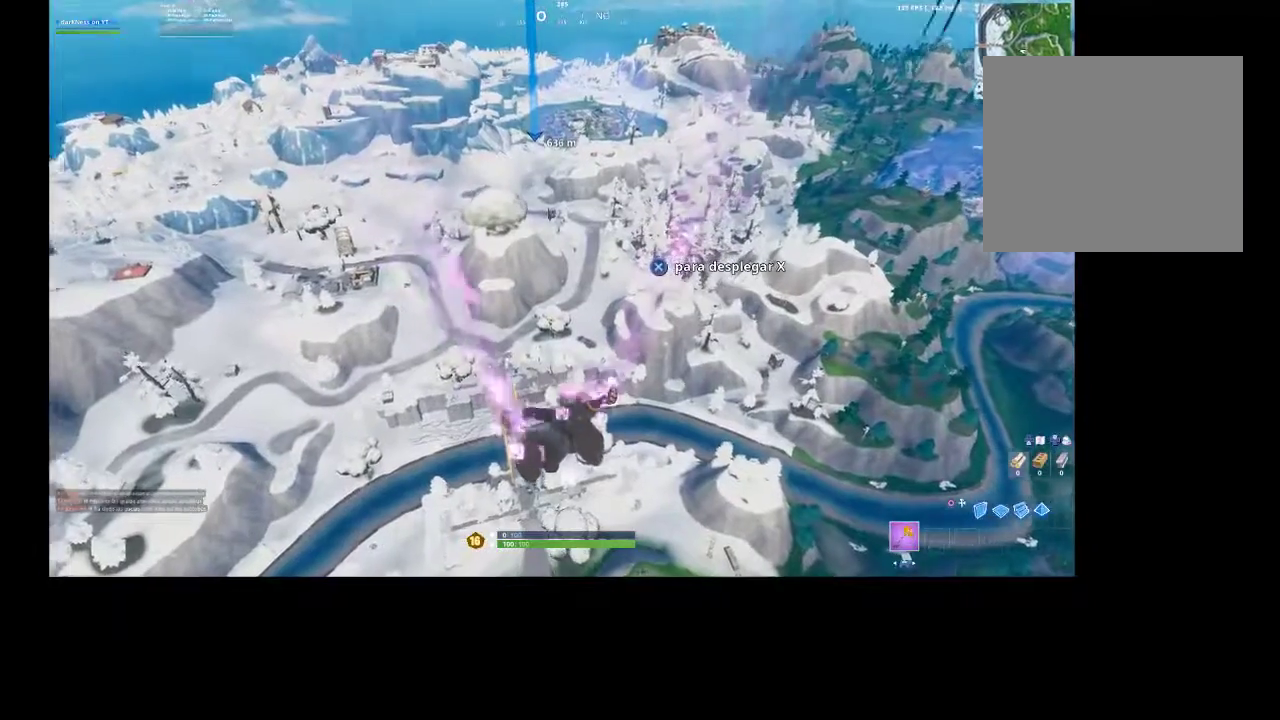
{"buttons": [], "left_stick": "up", "right_stick": "center", "events": []}
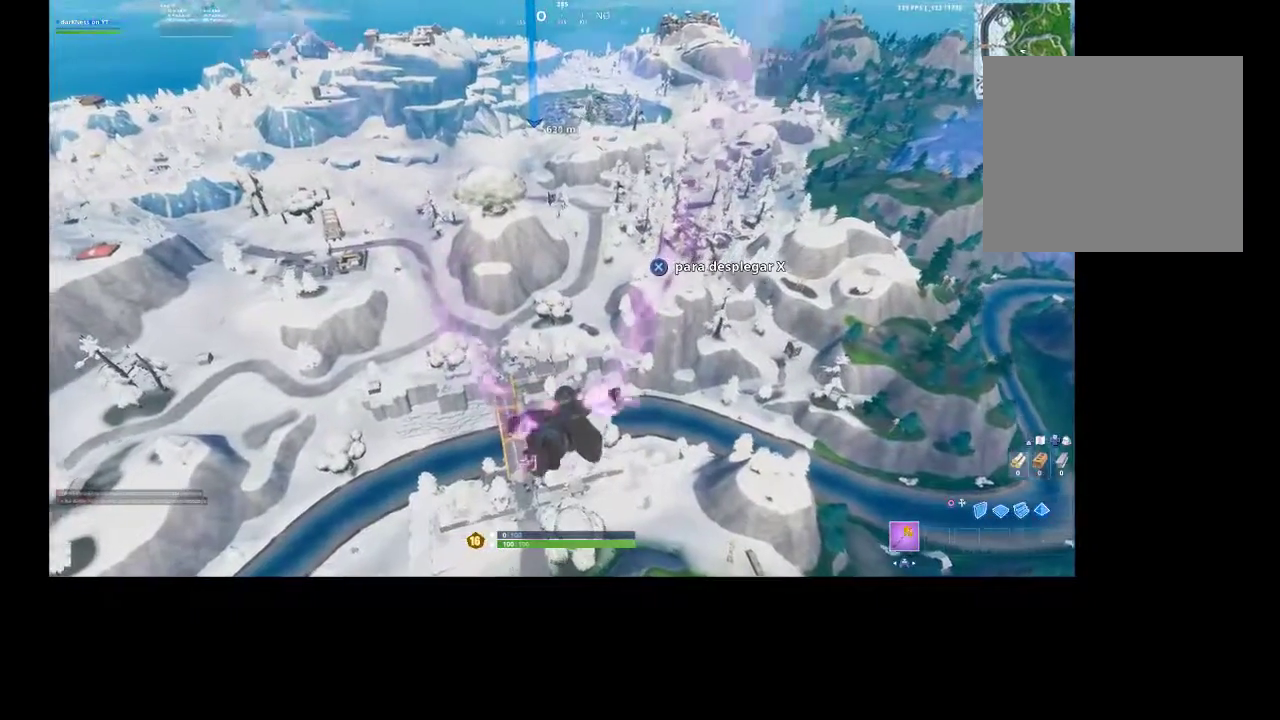
{"buttons": [], "left_stick": "up", "right_stick": "center", "events": [[167, "right_stick", "up"], [333, "right_stick", "center"]]}
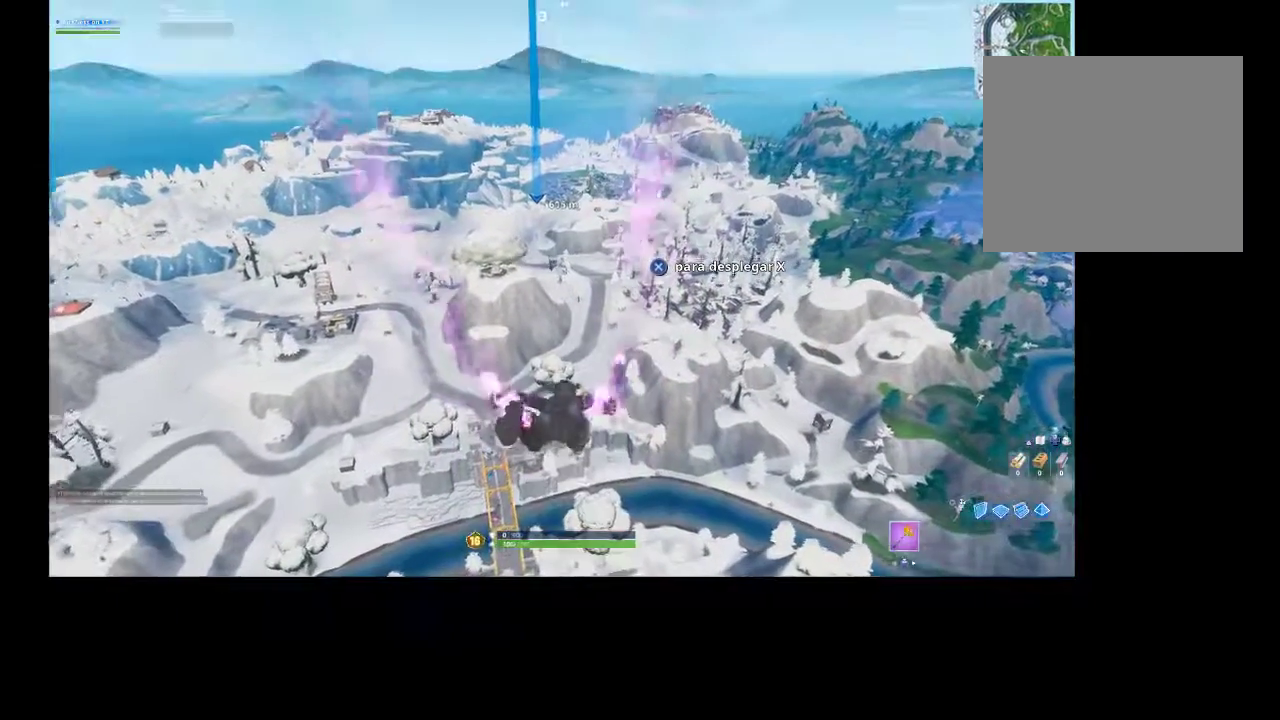
{"buttons": ["CROSS"], "left_stick": "up", "right_stick": "center", "events": [[433, "CROSS", "down"]]}
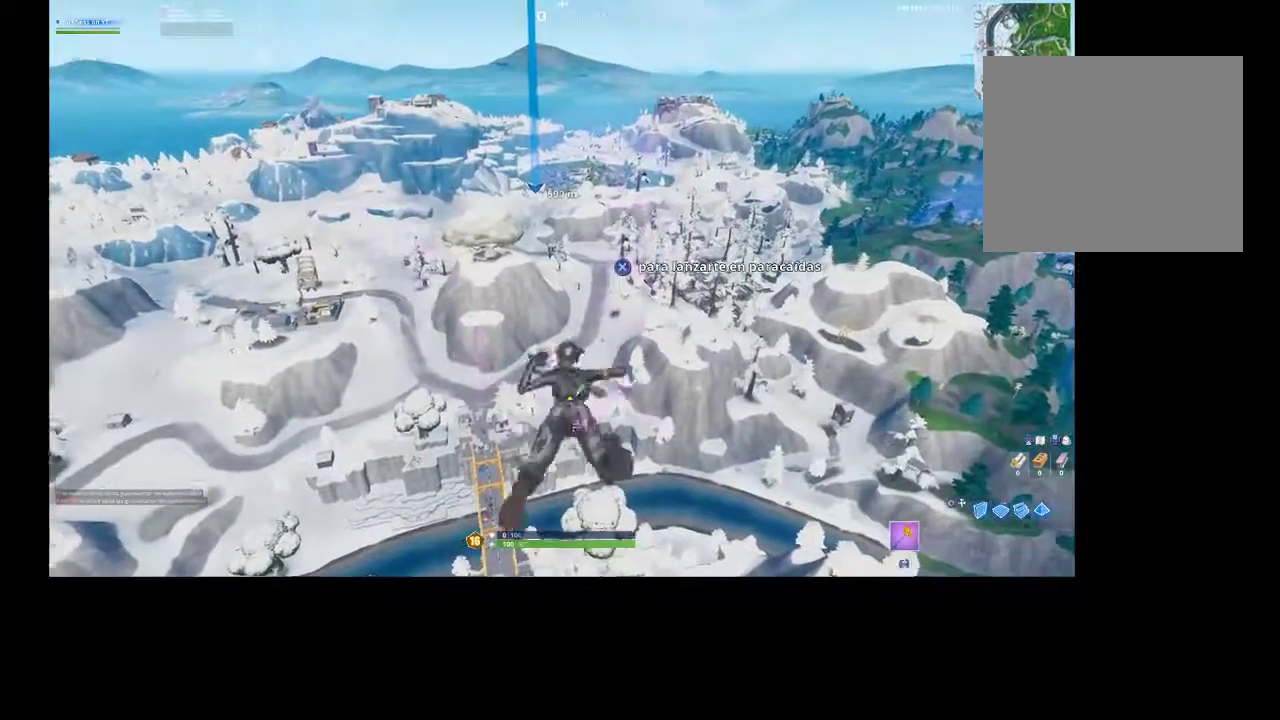
{"buttons": [], "left_stick": "up", "right_stick": "center", "events": [[333, "CROSS", "up"]]}
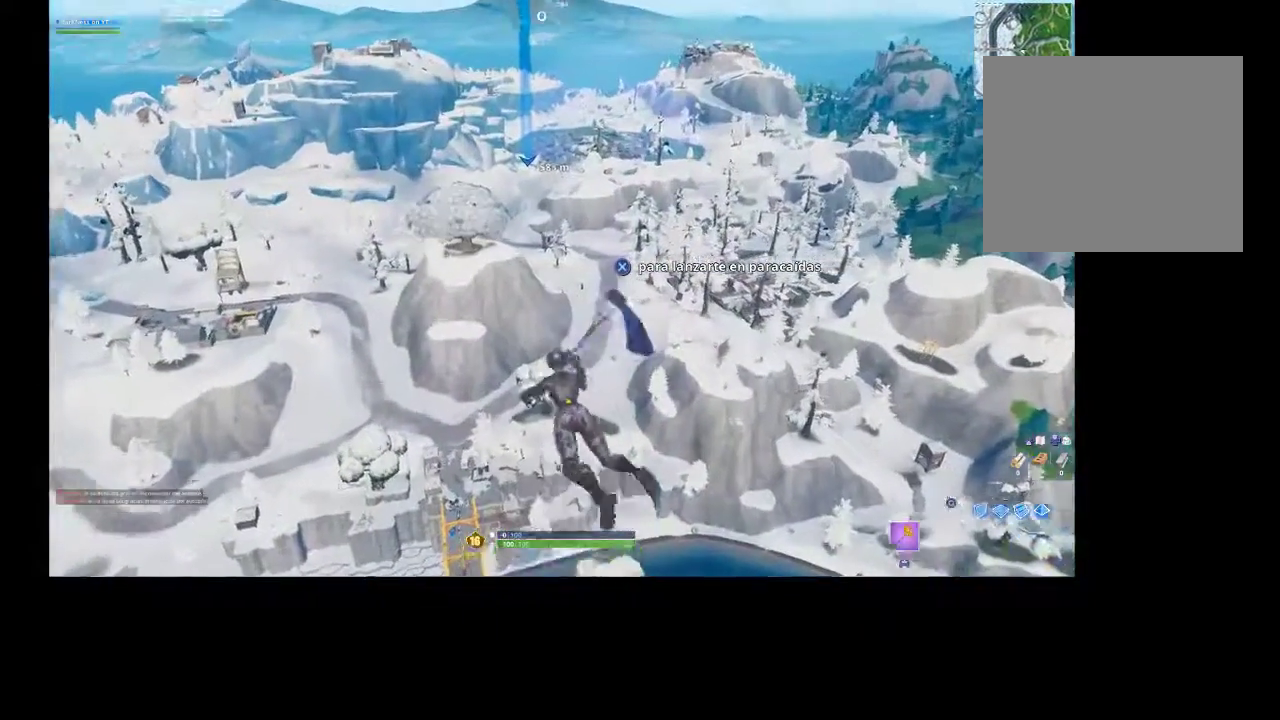
{"buttons": [], "left_stick": "up", "right_stick": "center", "events": []}
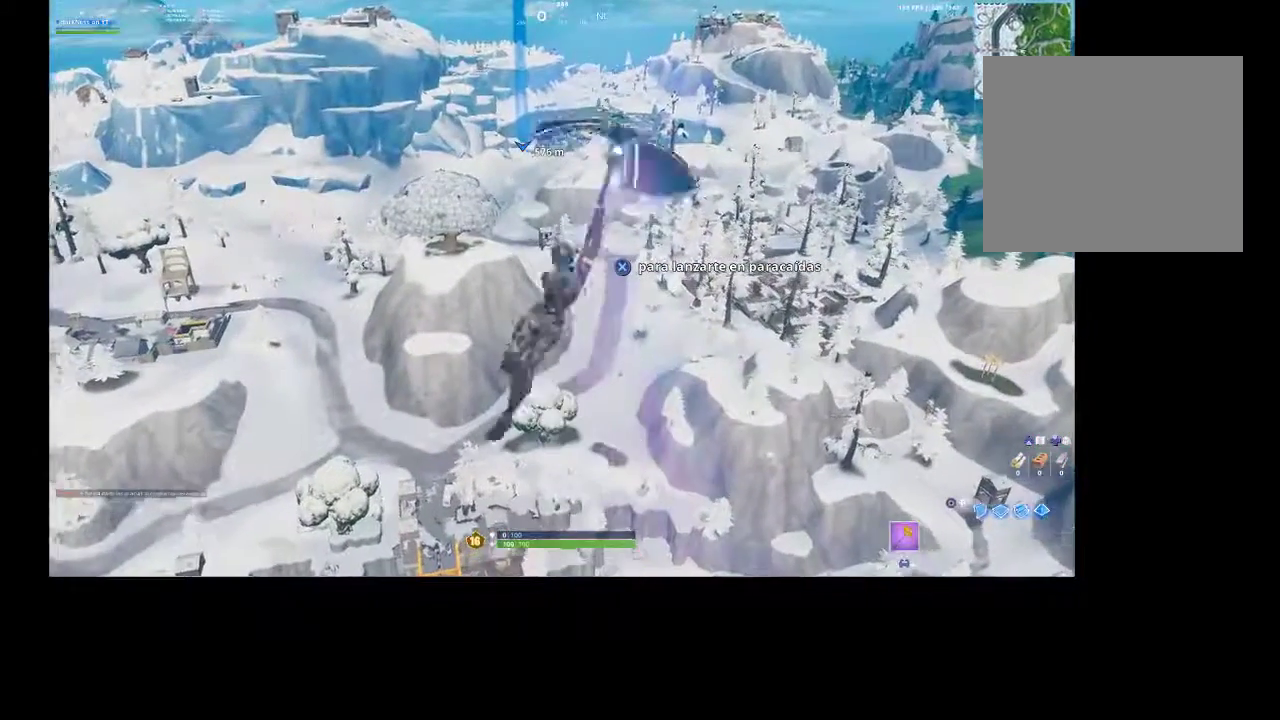
{"buttons": [], "left_stick": "up", "right_stick": "center", "events": []}
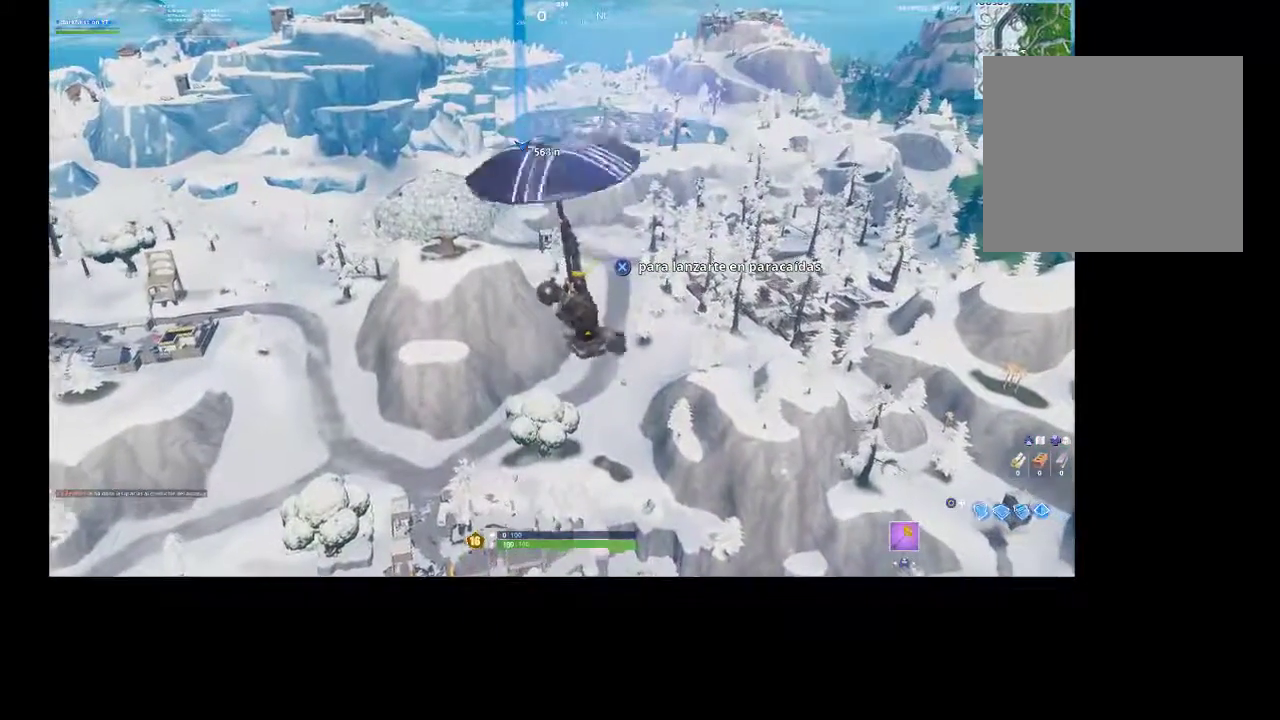
{"buttons": [], "left_stick": "up", "right_stick": "center", "events": []}
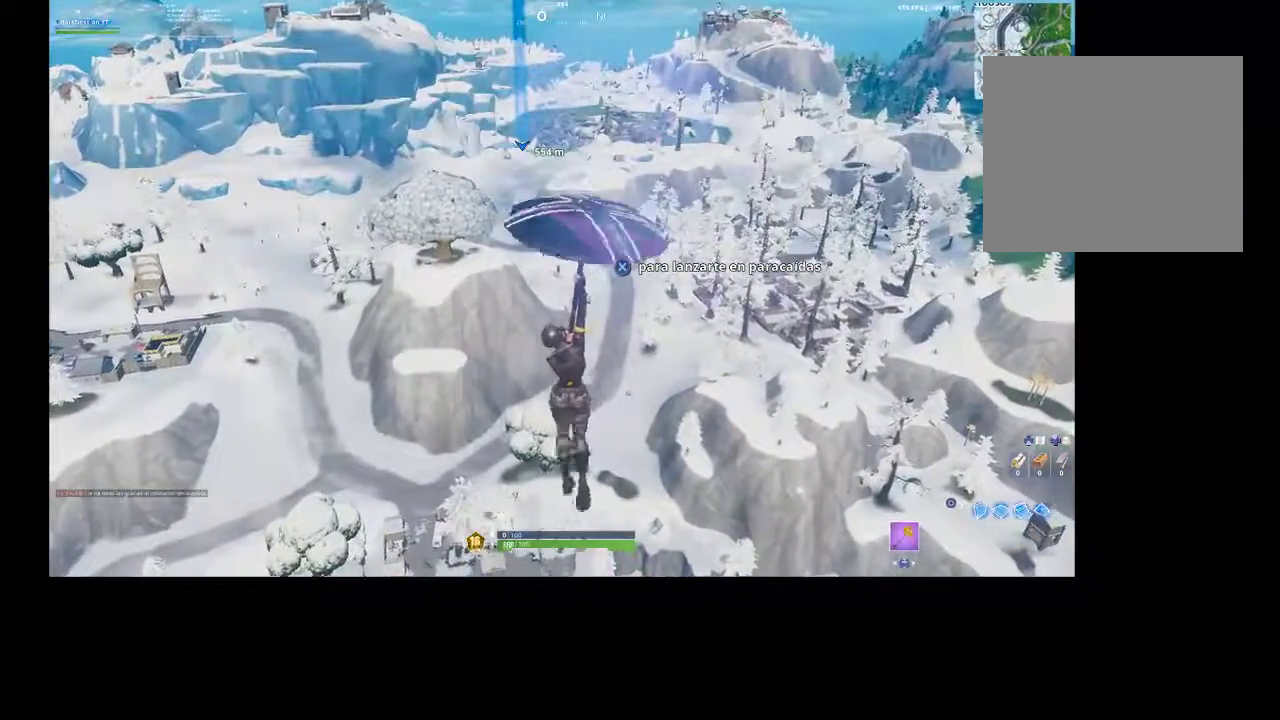
{"buttons": [], "left_stick": "up", "right_stick": "center", "events": []}
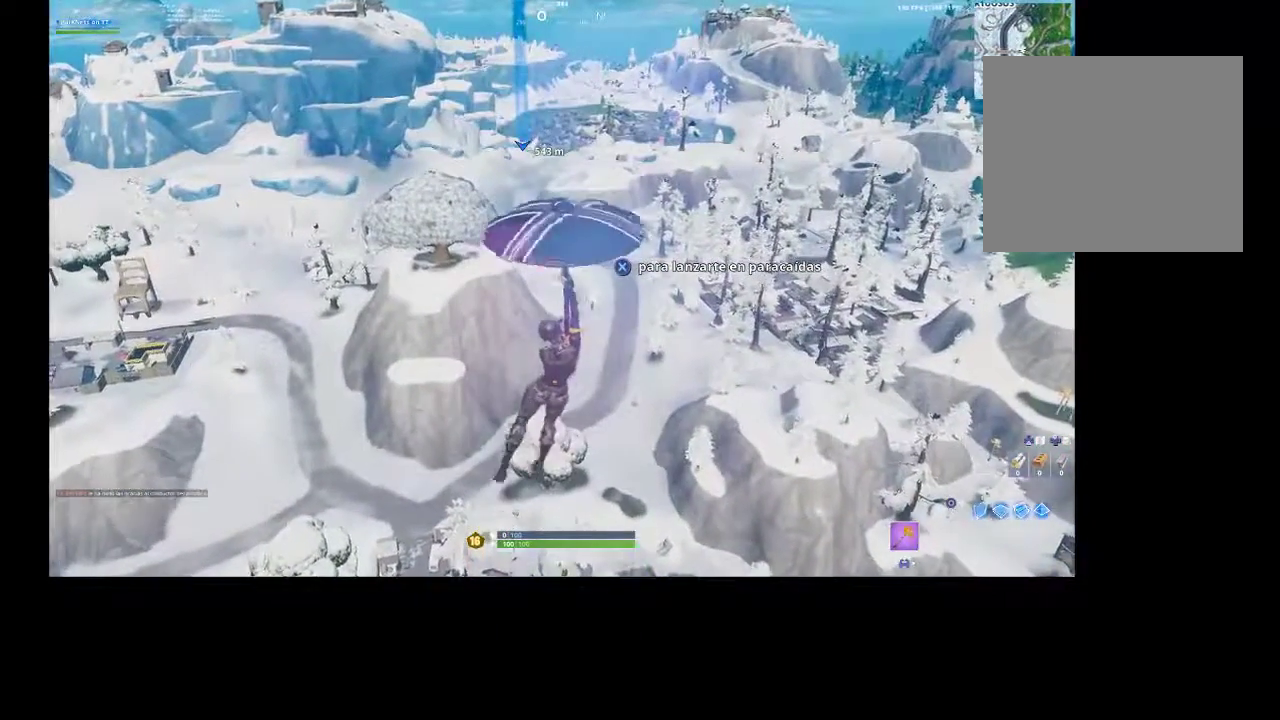
{"buttons": [], "left_stick": "up", "right_stick": "center", "events": []}
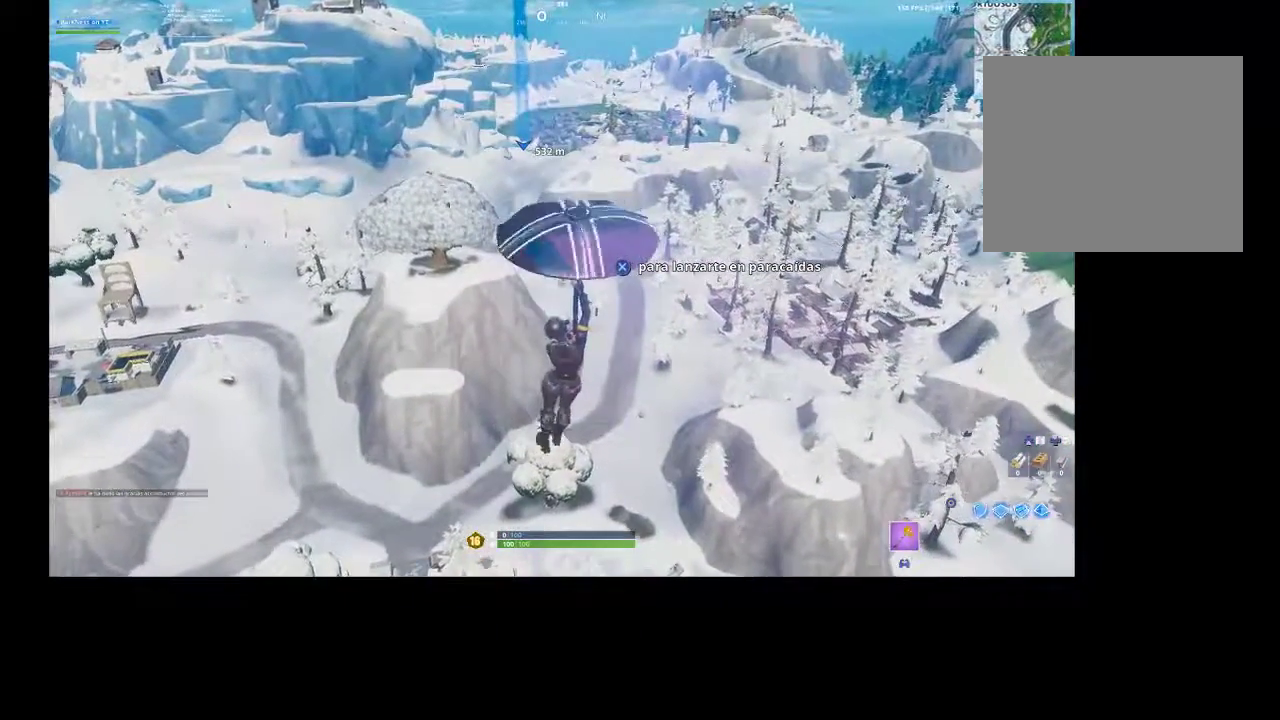
{"buttons": [], "left_stick": "up", "right_stick": "center", "events": []}
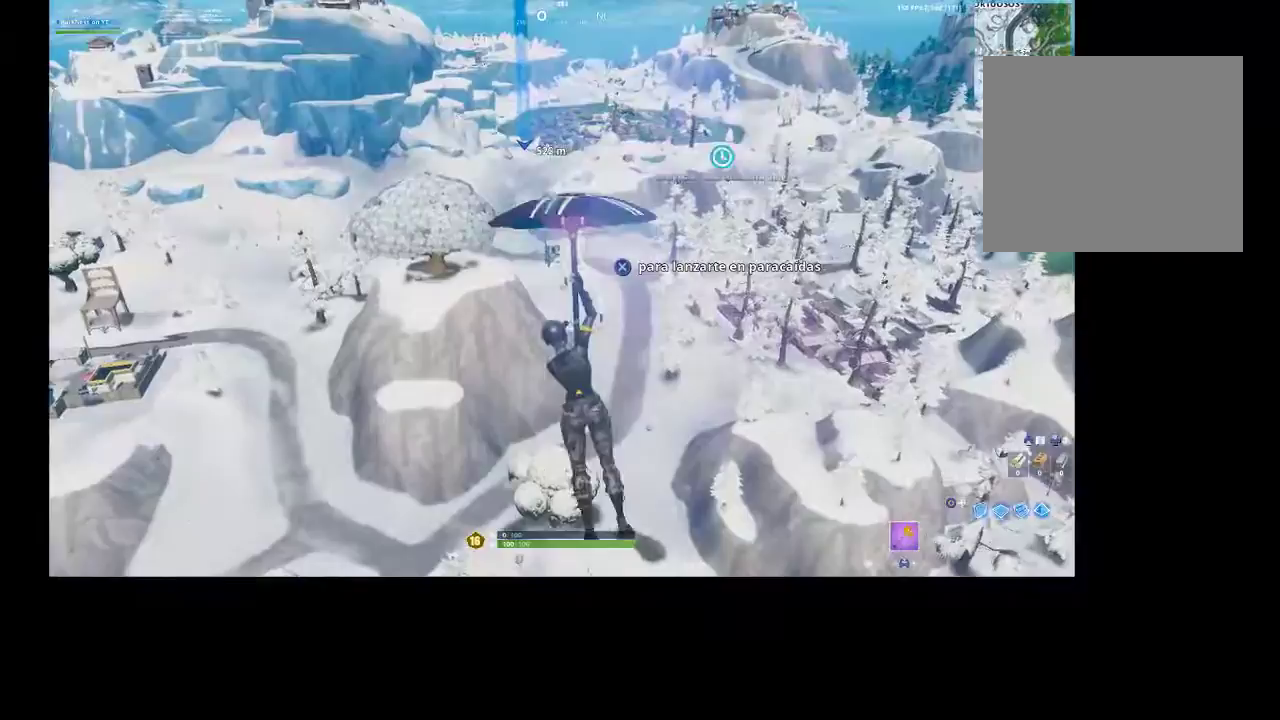
{"buttons": [], "left_stick": "up", "right_stick": "center", "events": []}
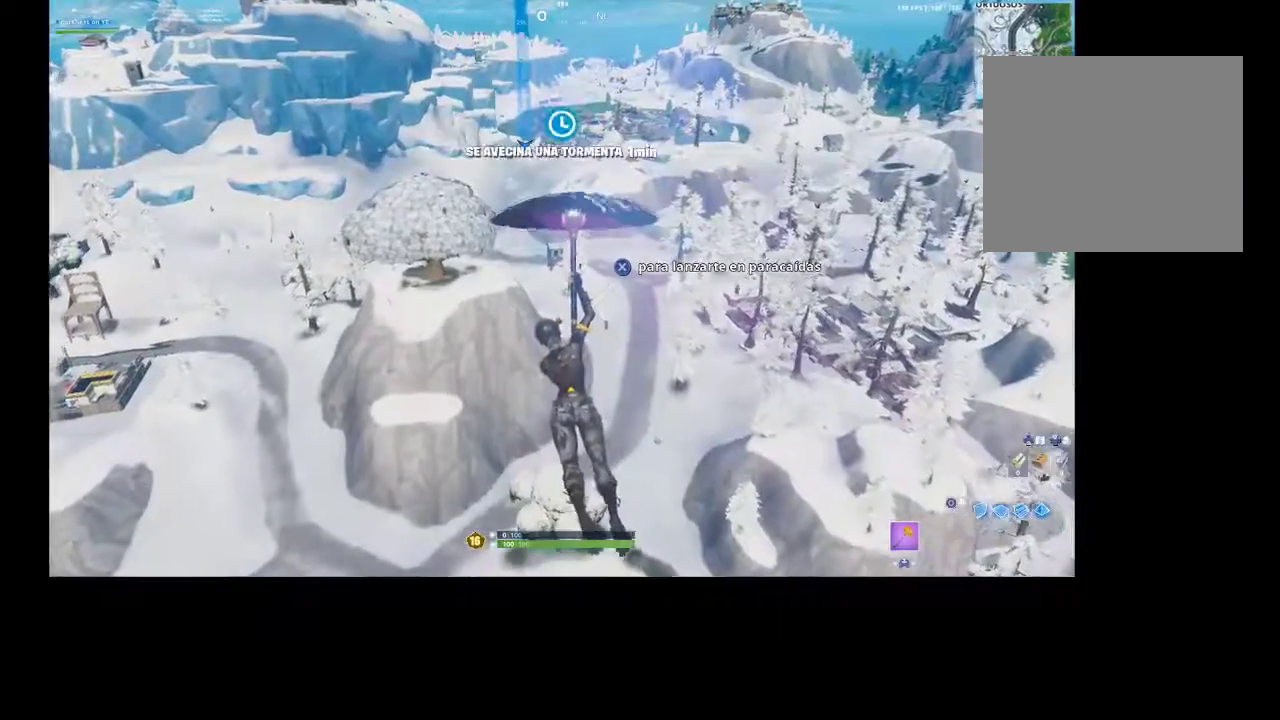
{"buttons": [], "left_stick": "up", "right_stick": "center", "events": []}
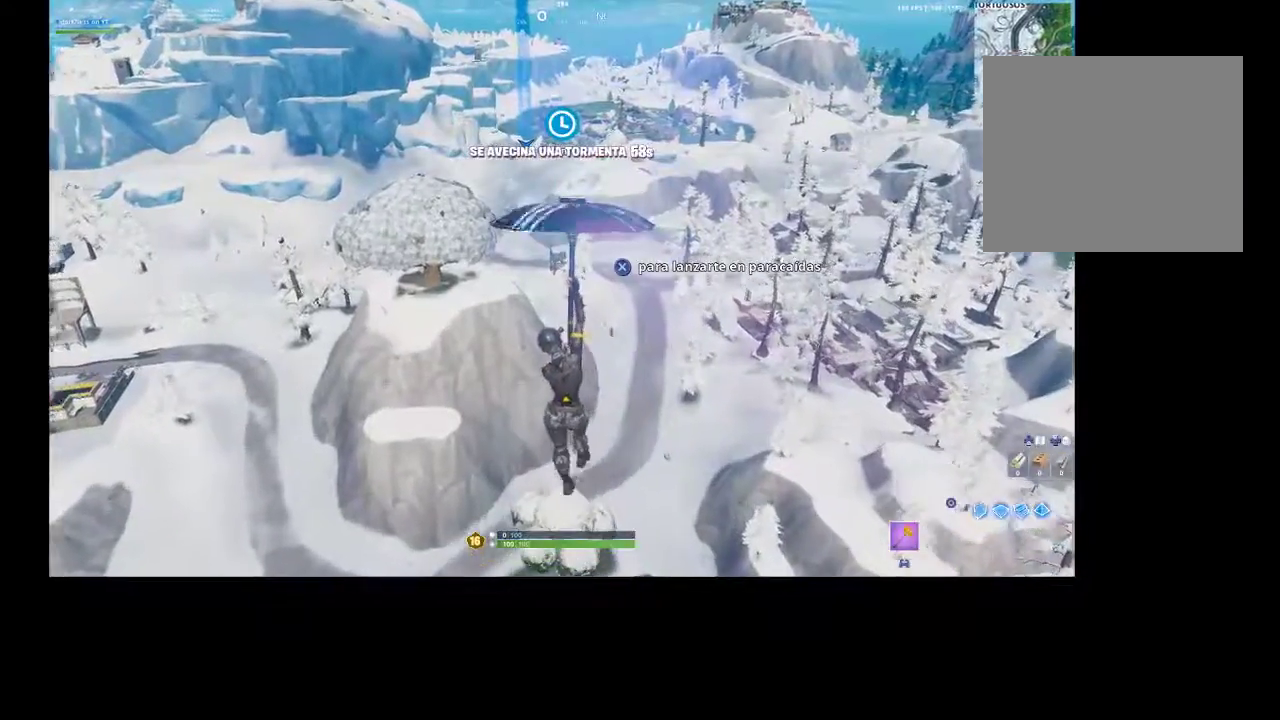
{"buttons": [], "left_stick": "up", "right_stick": "center", "events": []}
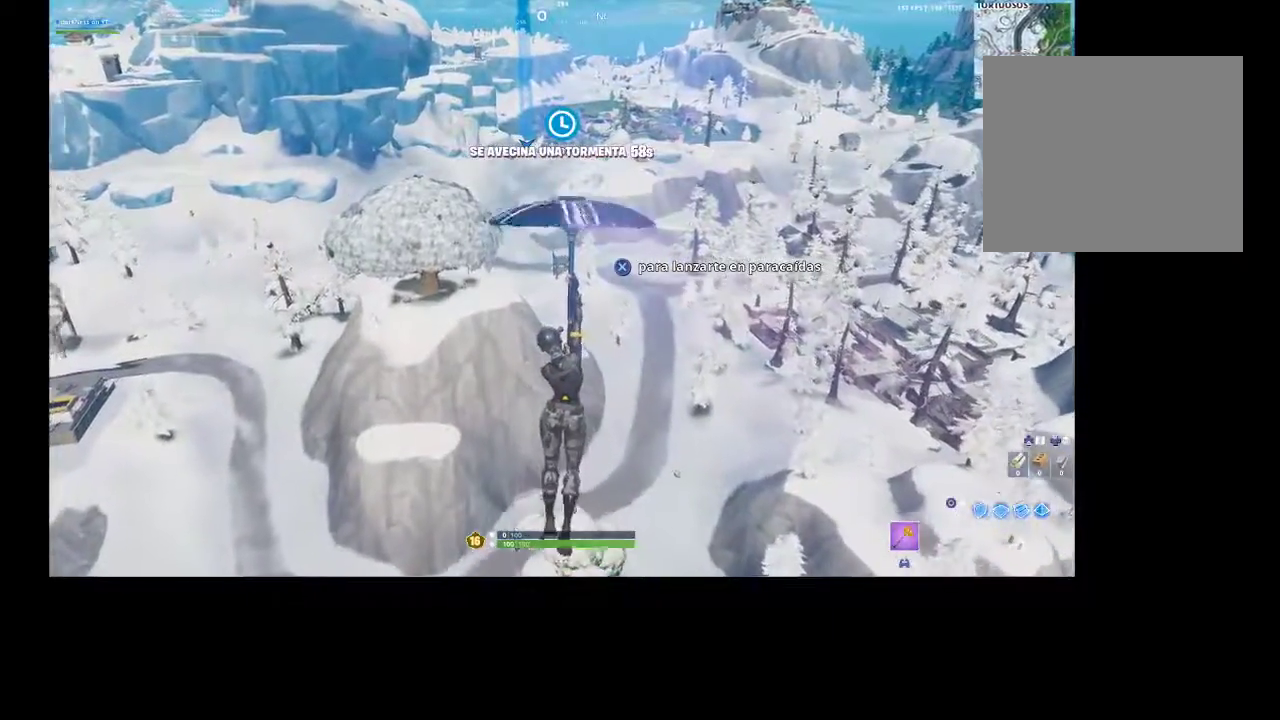
{"buttons": [], "left_stick": "up", "right_stick": "center", "events": []}
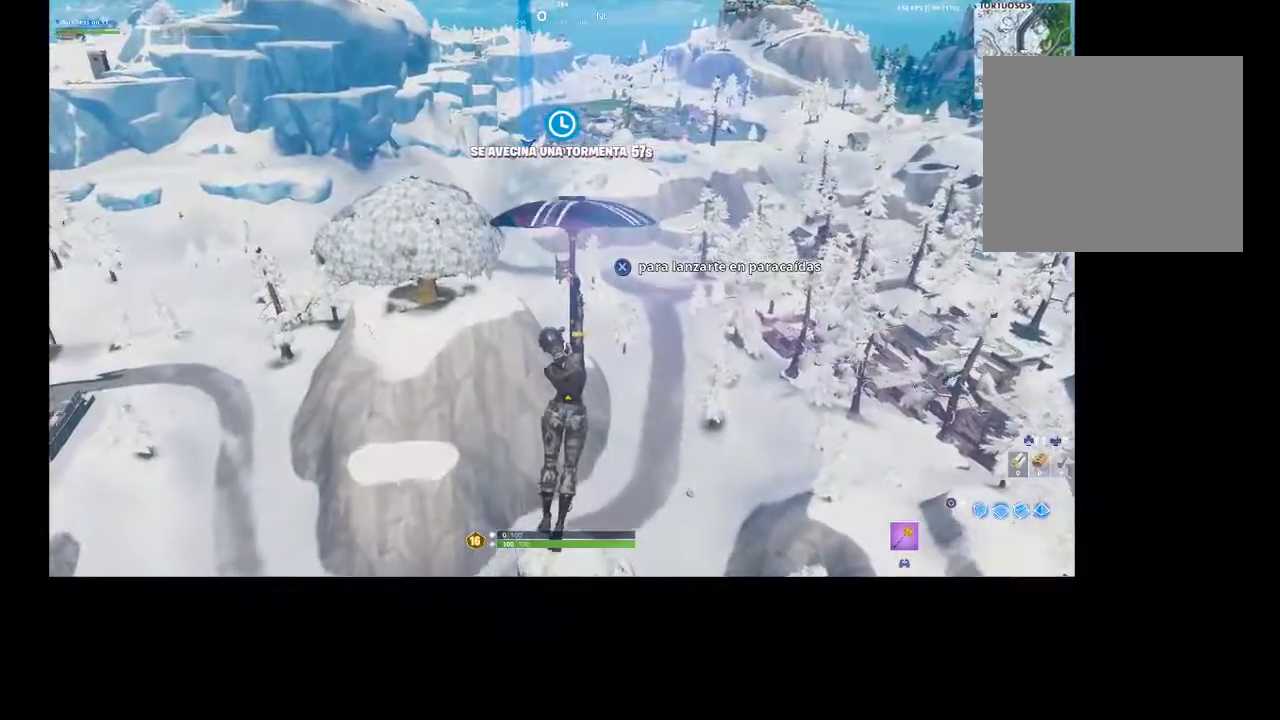
{"buttons": [], "left_stick": "up", "right_stick": "center", "events": []}
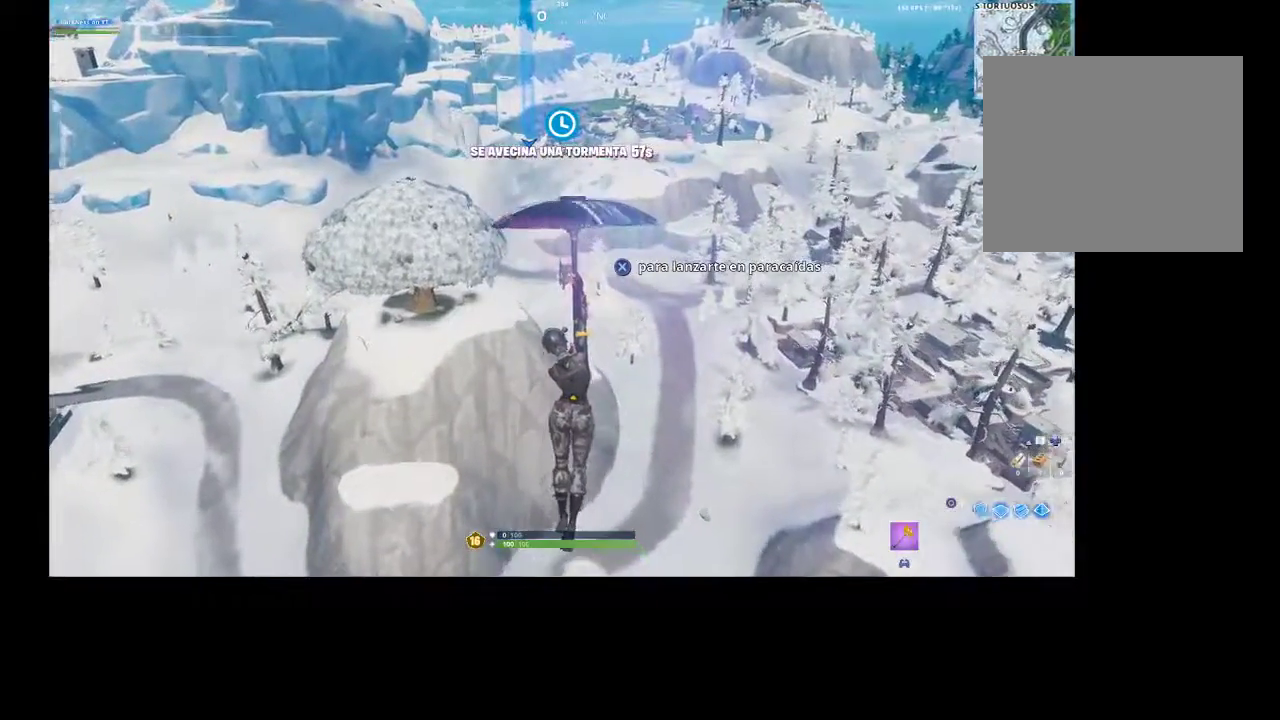
{"buttons": [], "left_stick": "up", "right_stick": "center", "events": []}
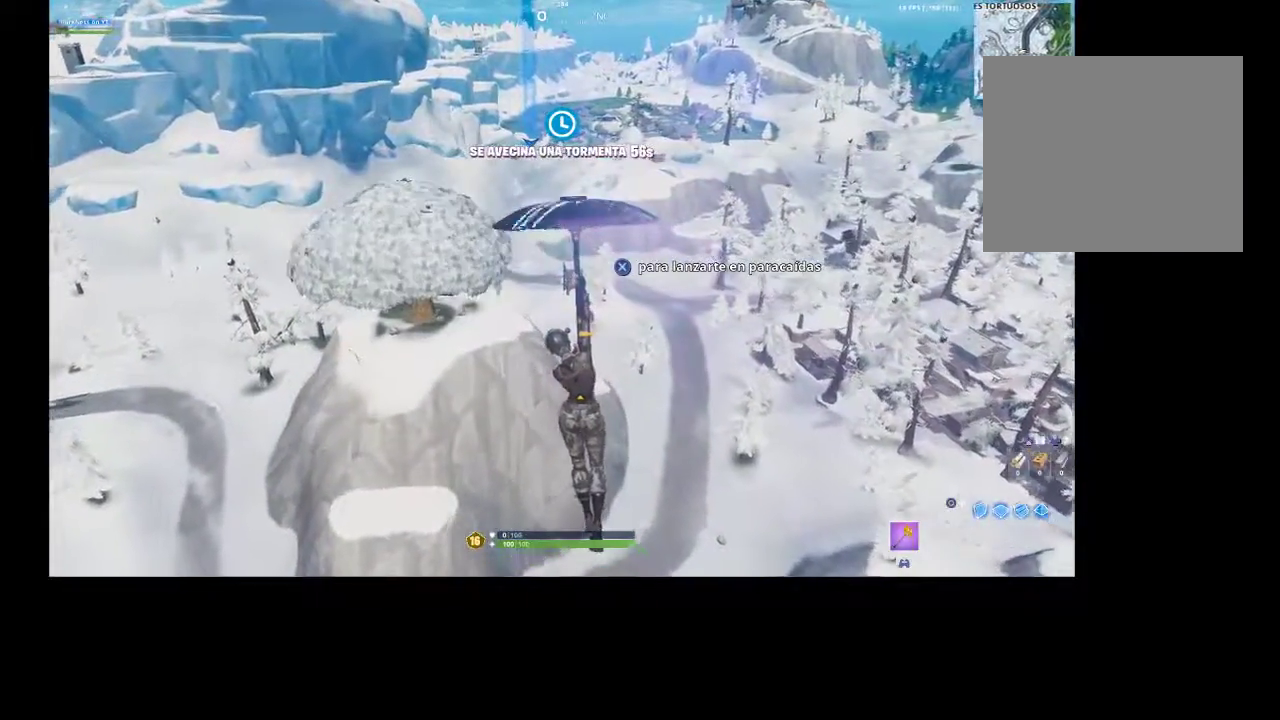
{"buttons": [], "left_stick": "up", "right_stick": "center", "events": []}
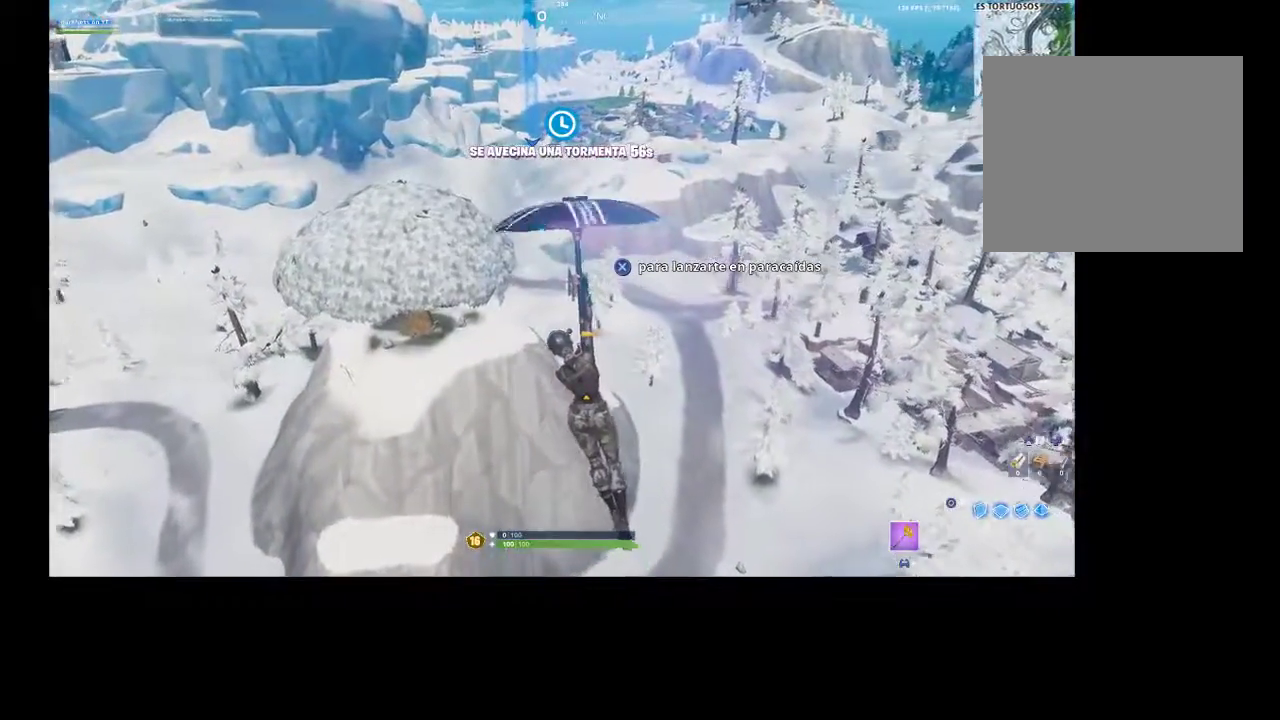
{"buttons": [], "left_stick": "up", "right_stick": "center", "events": []}
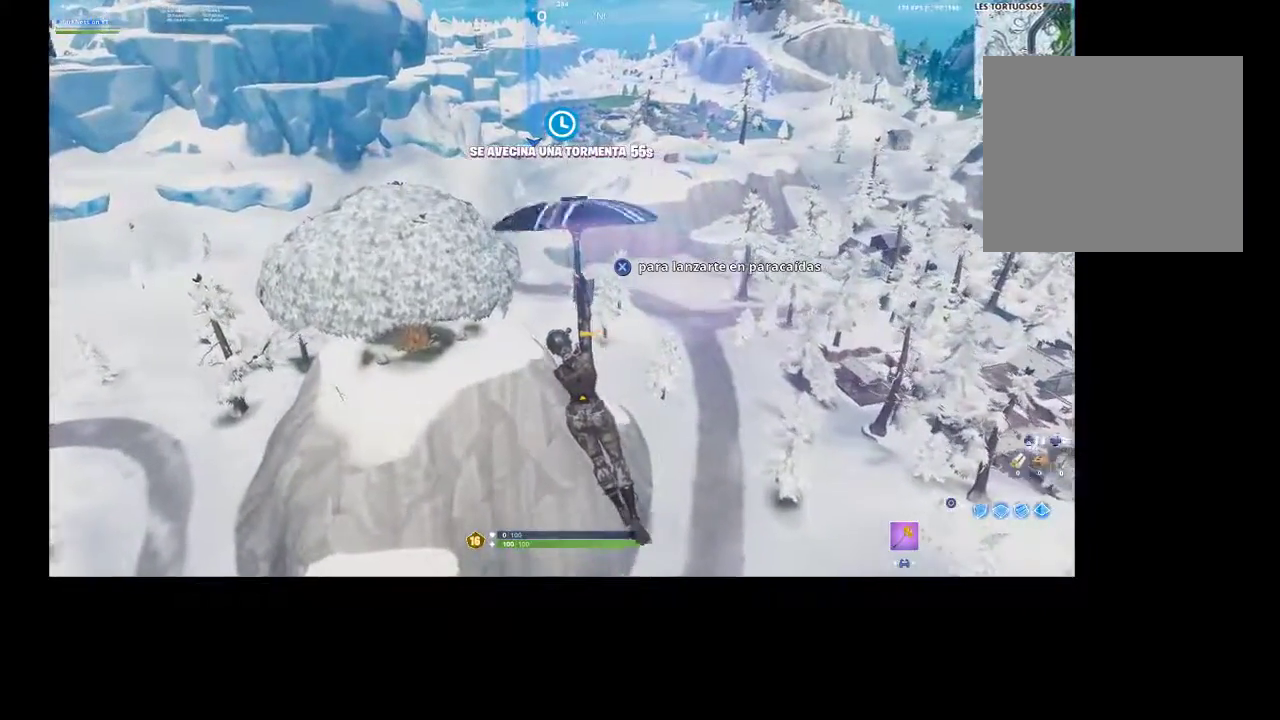
{"buttons": [], "left_stick": "up", "right_stick": "center", "events": []}
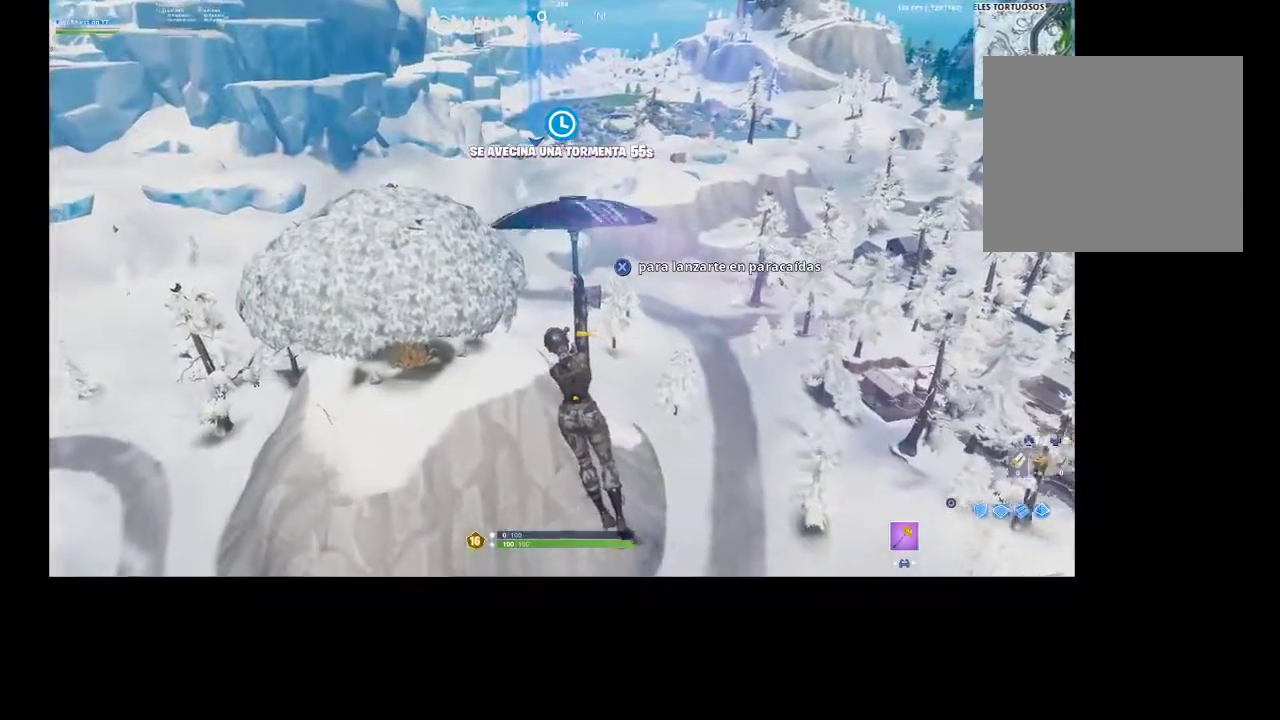
{"buttons": [], "left_stick": "up", "right_stick": "center", "events": []}
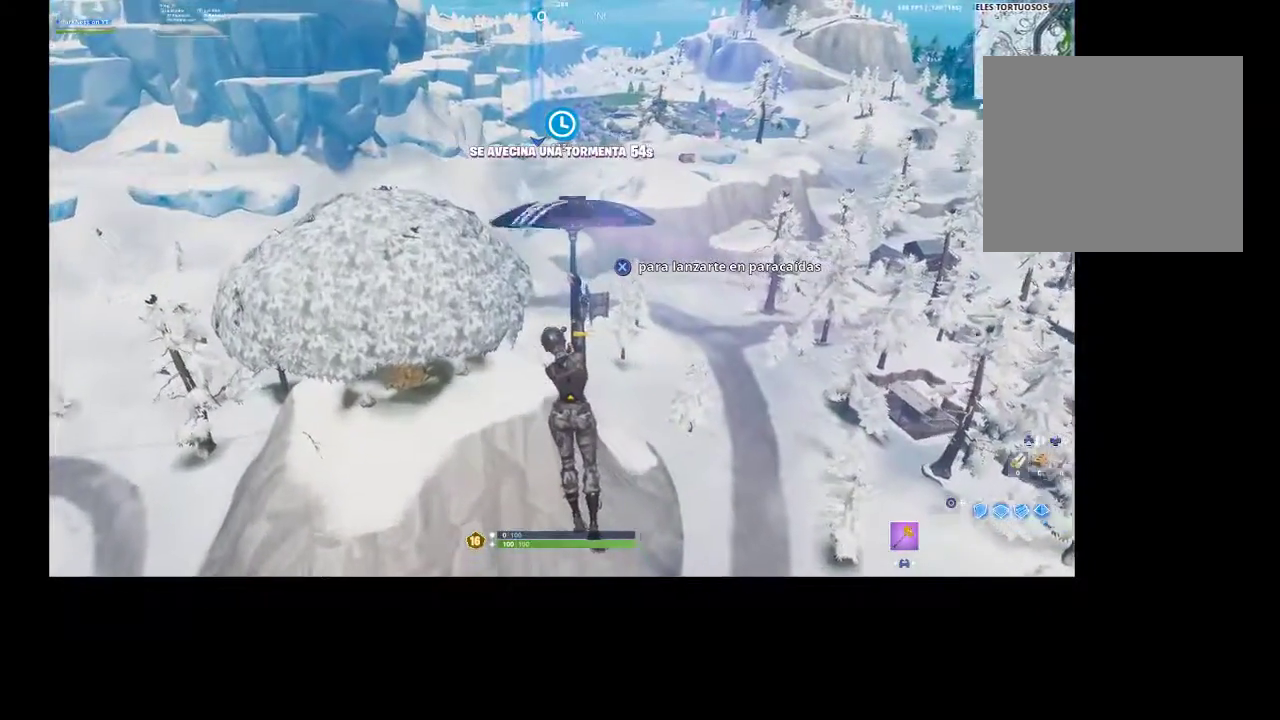
{"buttons": [], "left_stick": "up", "right_stick": "center", "events": []}
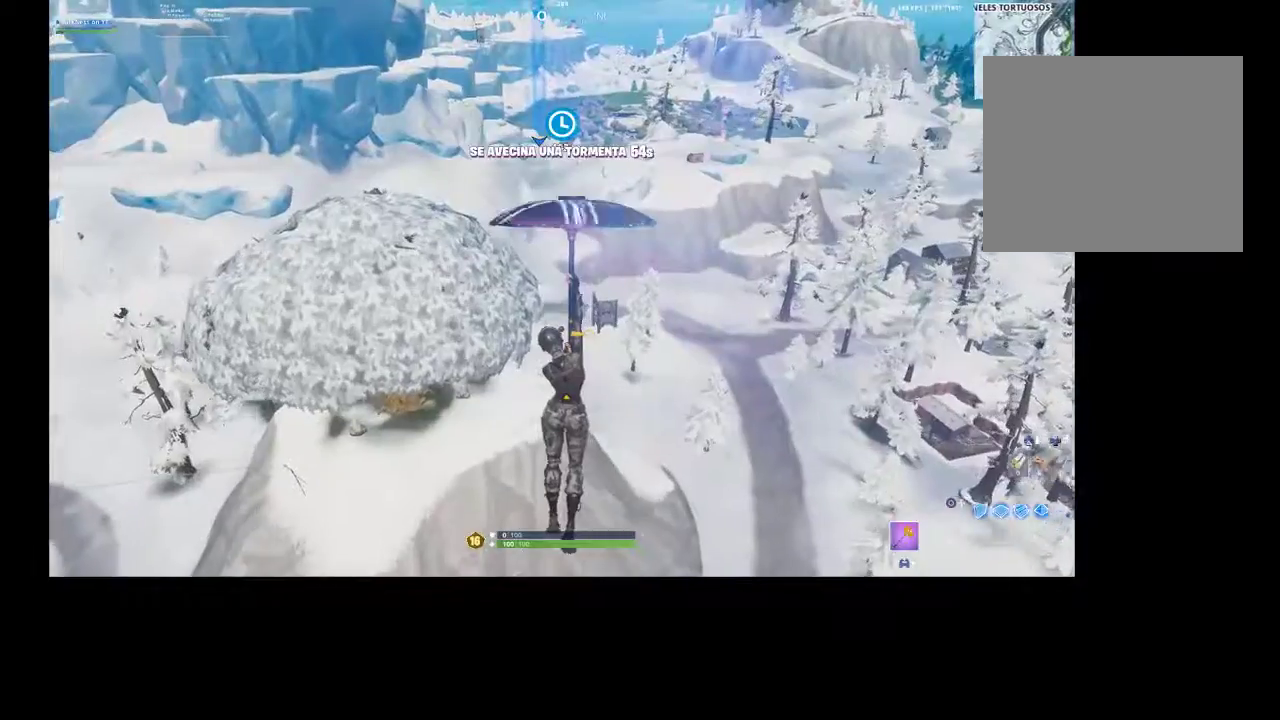
{"buttons": [], "left_stick": "up", "right_stick": "center", "events": []}
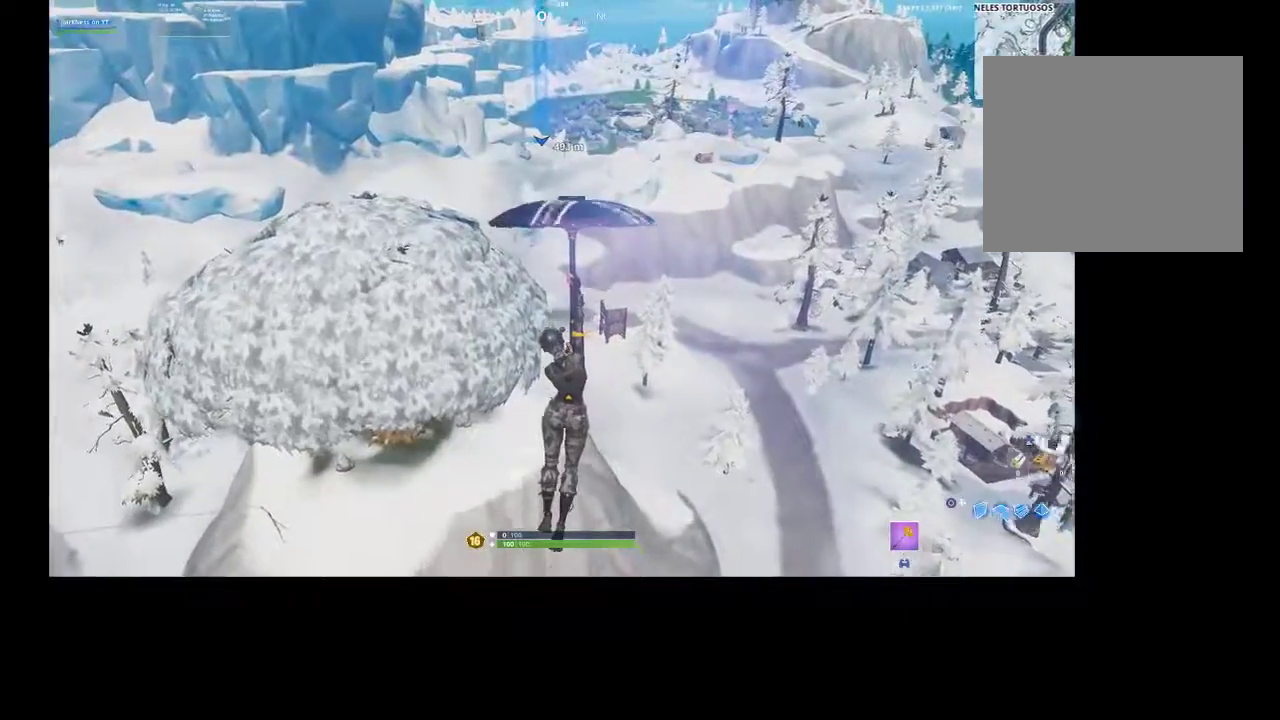
{"buttons": [], "left_stick": "up", "right_stick": "center", "events": []}
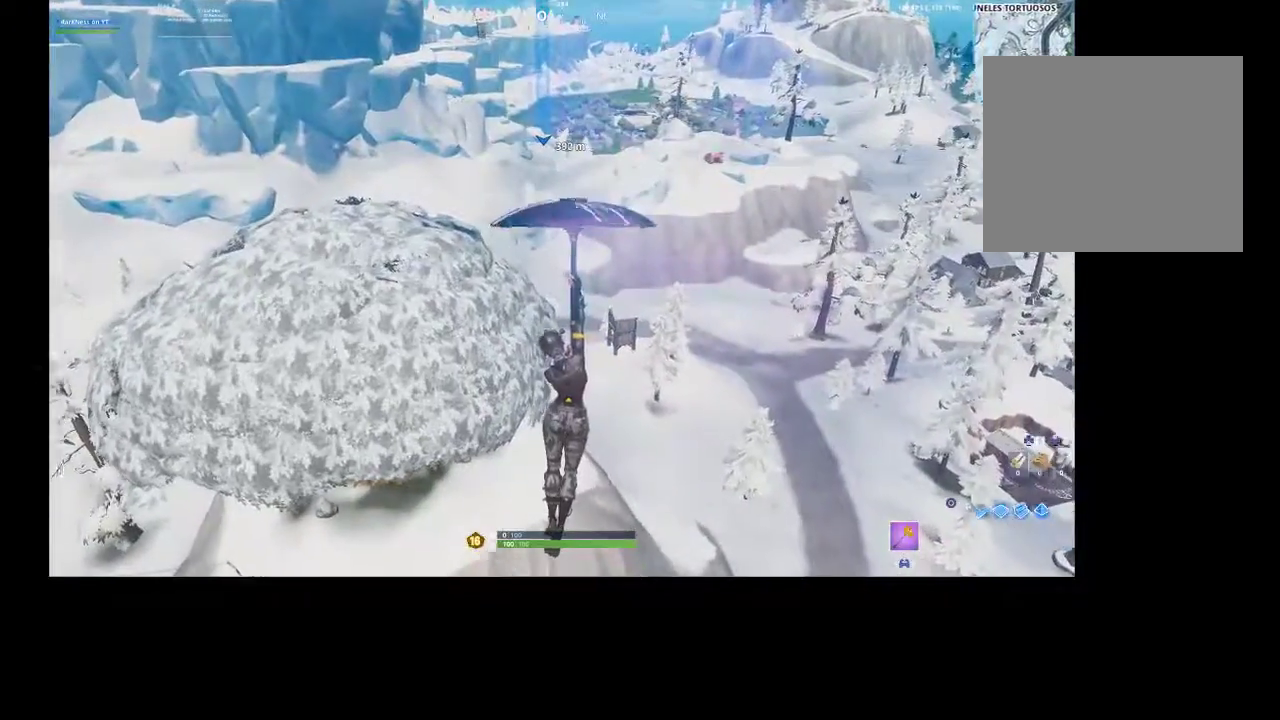
{"buttons": [], "left_stick": "up", "right_stick": "center", "events": []}
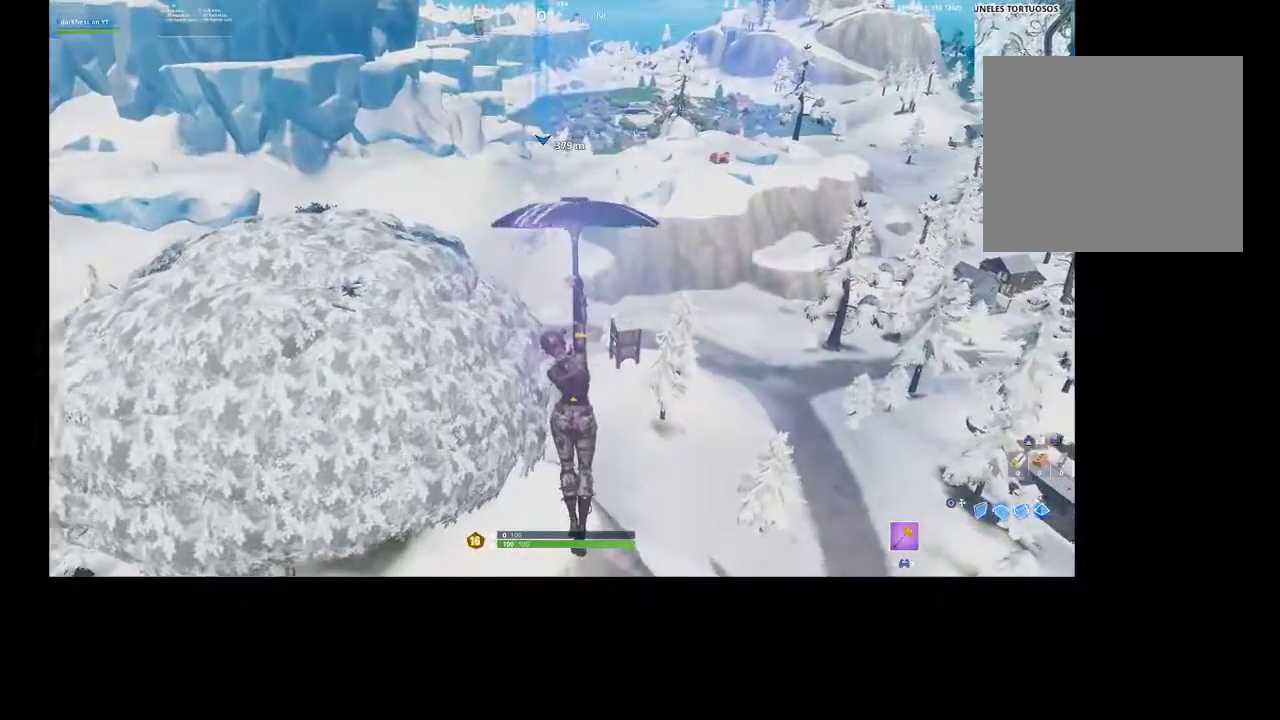
{"buttons": [], "left_stick": "up", "right_stick": "center", "events": []}
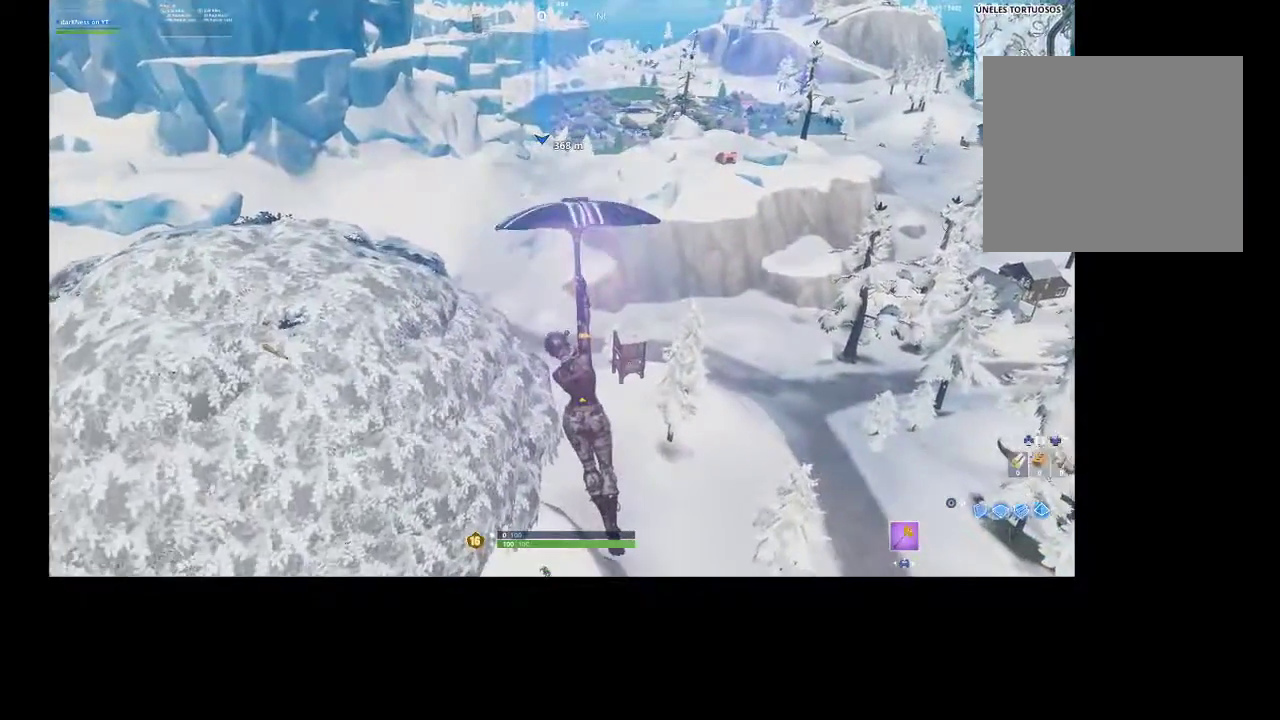
{"buttons": [], "left_stick": "up", "right_stick": "center", "events": []}
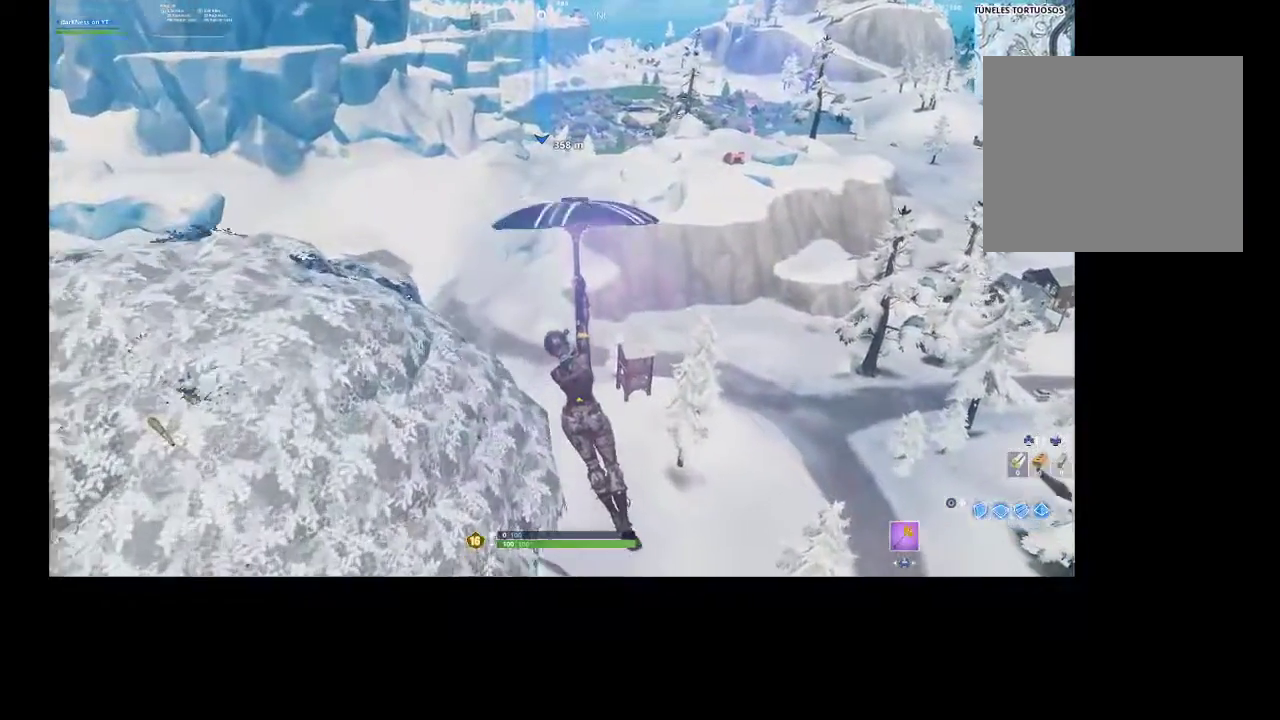
{"buttons": [], "left_stick": "up", "right_stick": "center", "events": []}